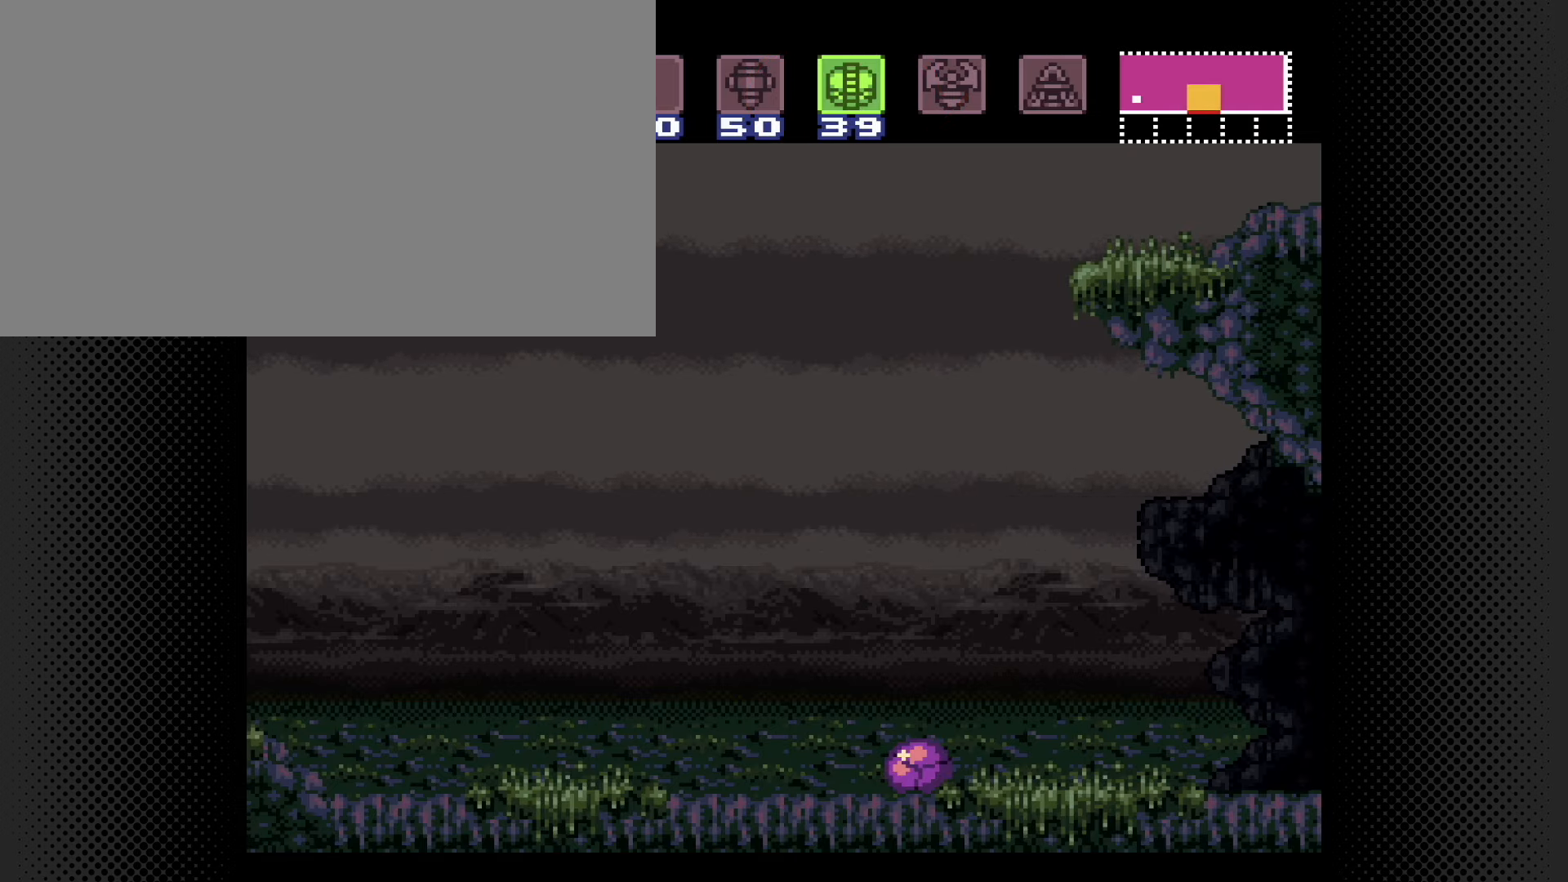
Gameplay with a controller (Nintendo layout); each line is a JSON object with the inputs held at the frame after it (dt_ms = milliseconds from this image to that frame). "events" lists button and stick changes between this image and that frame as [ms after this image, input, new state], when the widget could be followed in between. Not read: L3 R3.
{"dt_ms": 1000, "buttons": ["X", "L1", "R1", "DPAD_DOWN"], "events": [[117, "DPAD_DOWN", "down"], [384, "L1", "down"], [384, "R1", "down"], [467, "X", "down"]]}
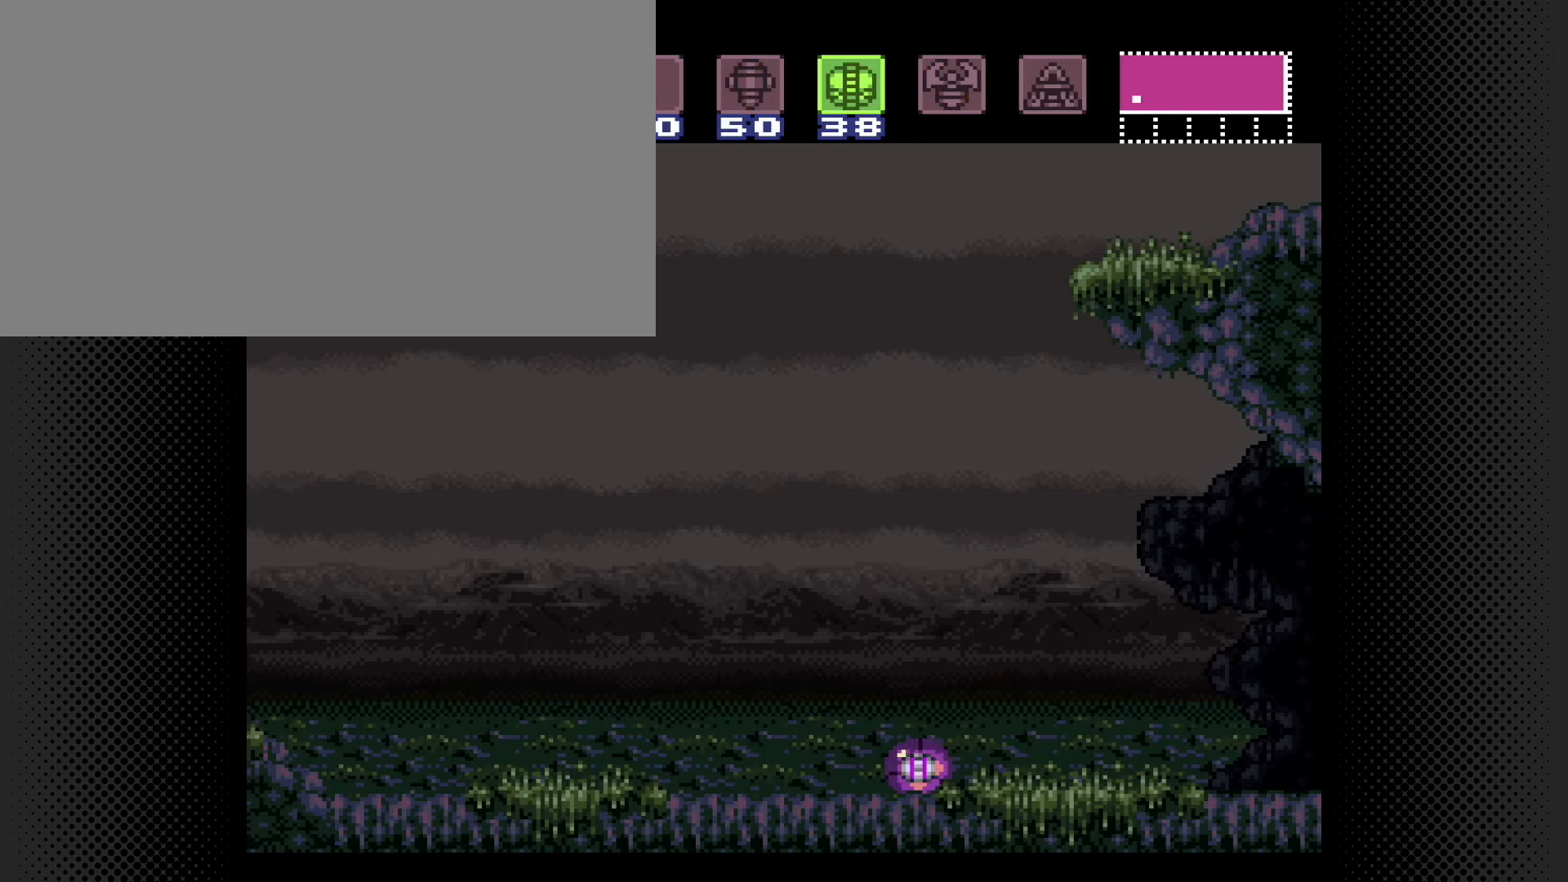
{"dt_ms": 500, "buttons": ["X", "L1", "R1", "DPAD_DOWN"], "events": []}
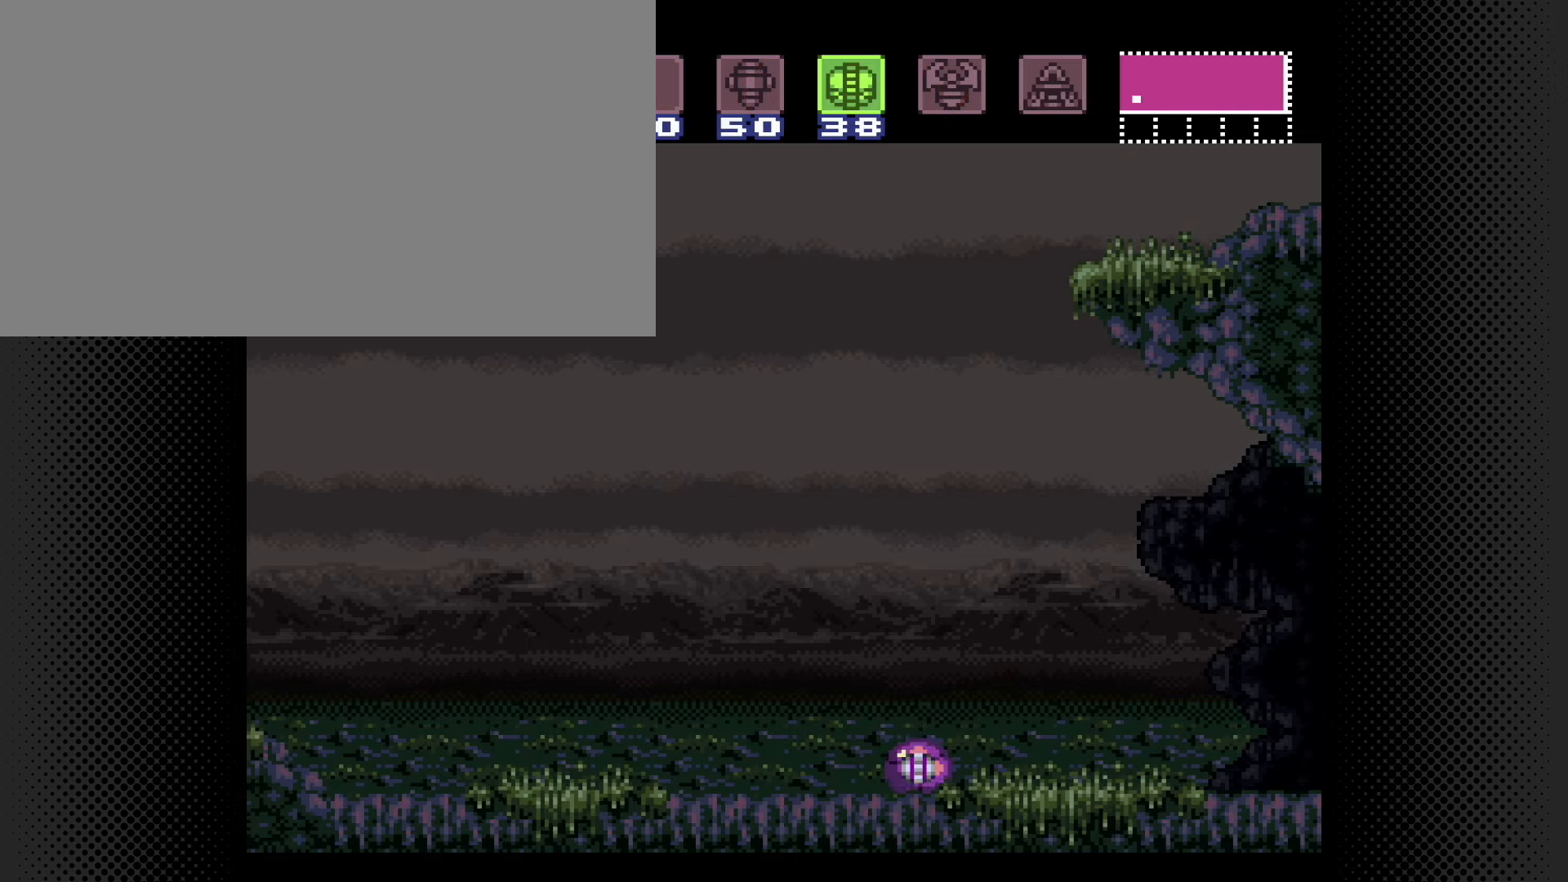
{"dt_ms": 500, "buttons": ["X", "L1", "R1", "DPAD_DOWN"], "events": []}
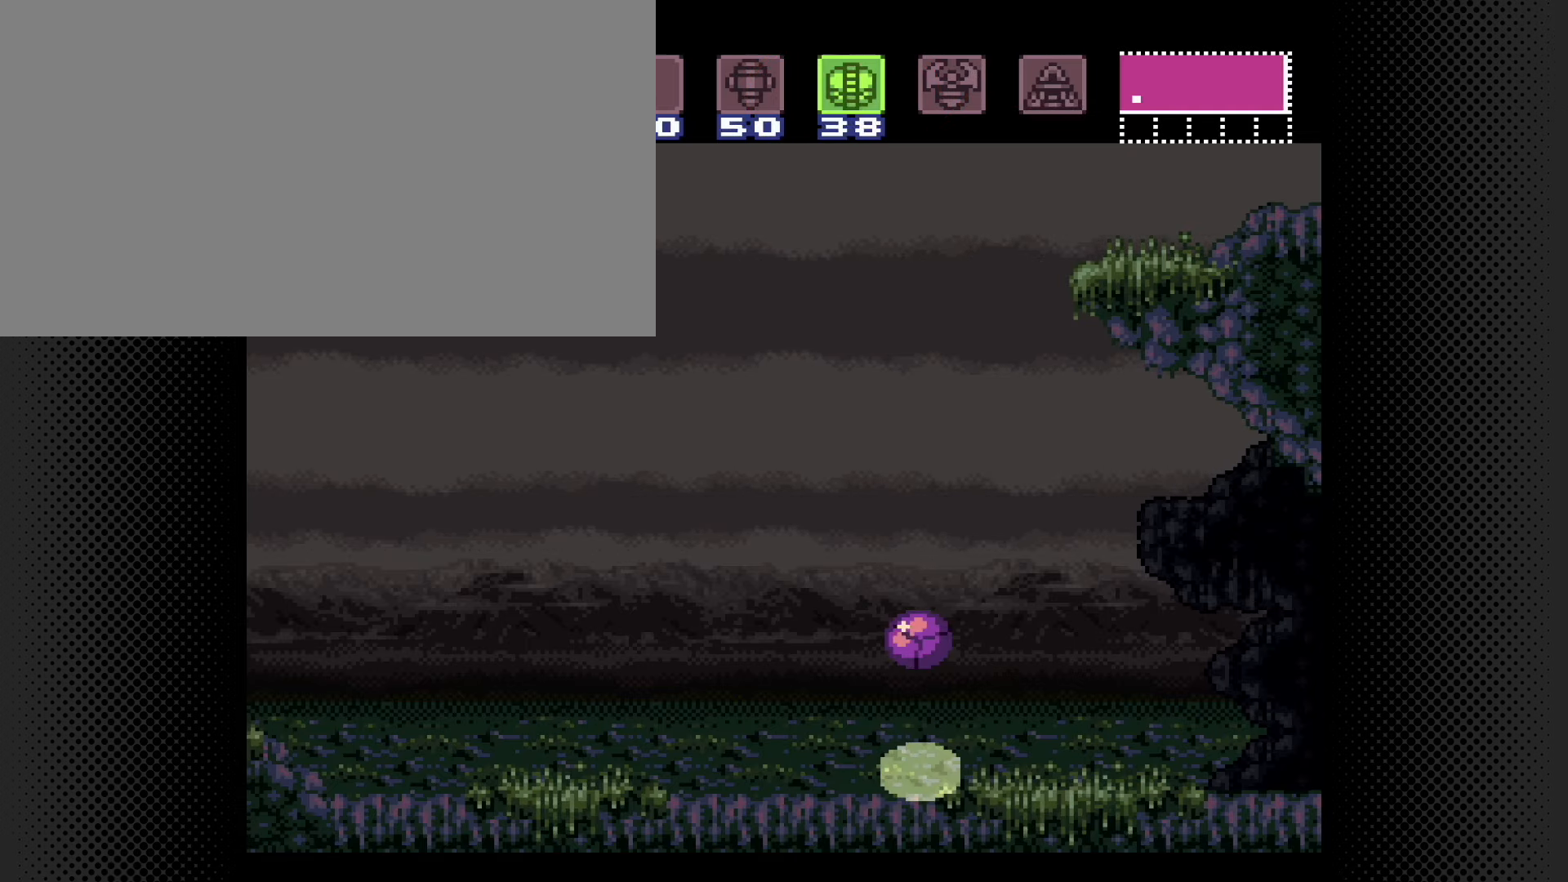
{"dt_ms": 500, "buttons": ["X", "L1", "R1", "DPAD_DOWN"], "events": []}